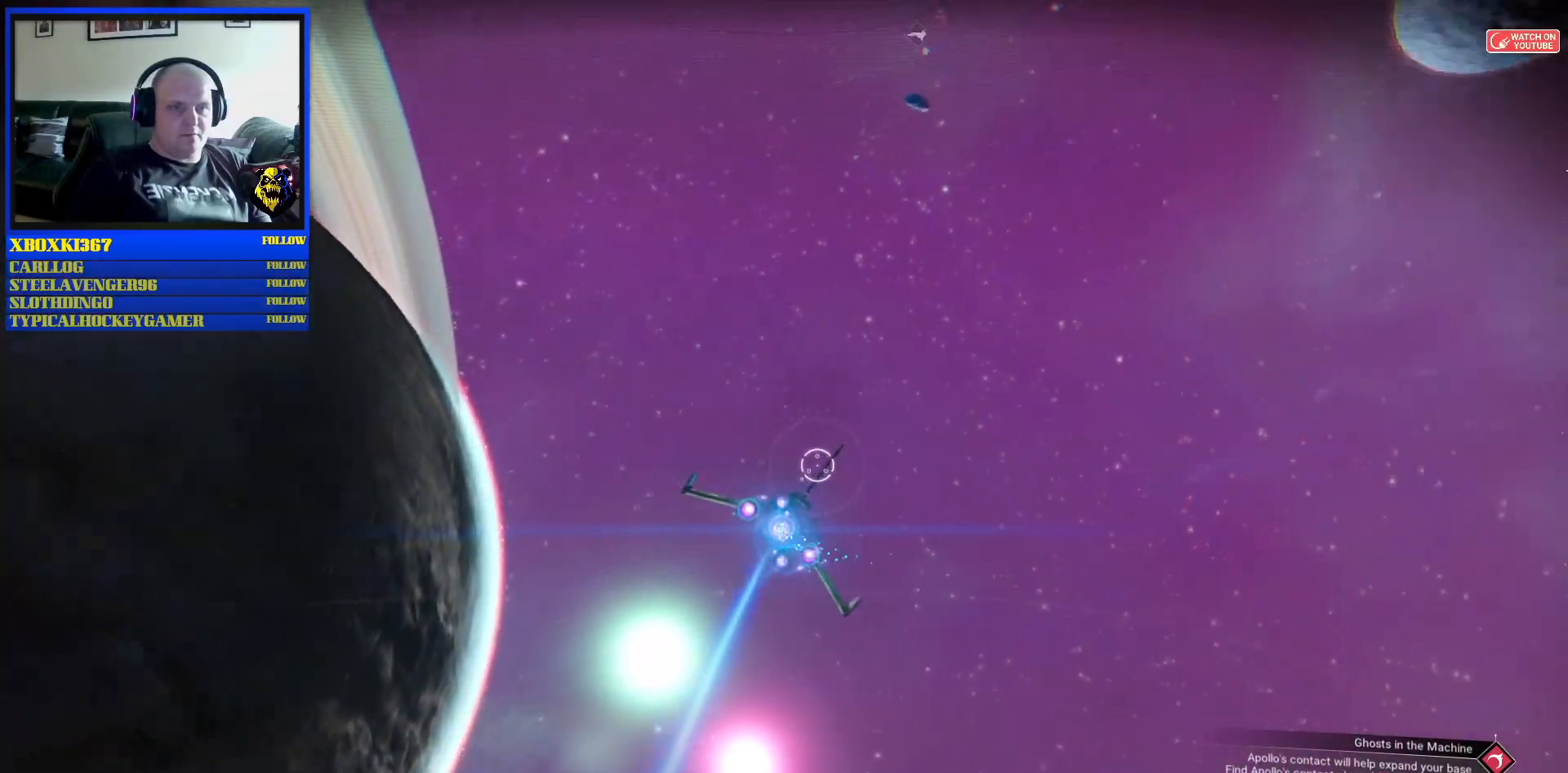
Gameplay with a controller (Xbox layout); each line is a JSON object with the inputs held at the frame after it. "events" lists button and stick changes between this image and that frame as [ms after this image, input, new state], when the widget could be followed in between. Not read: L2 L3.
{"buttons": ["R2"], "left_stick": "right", "right_stick": "center", "events": []}
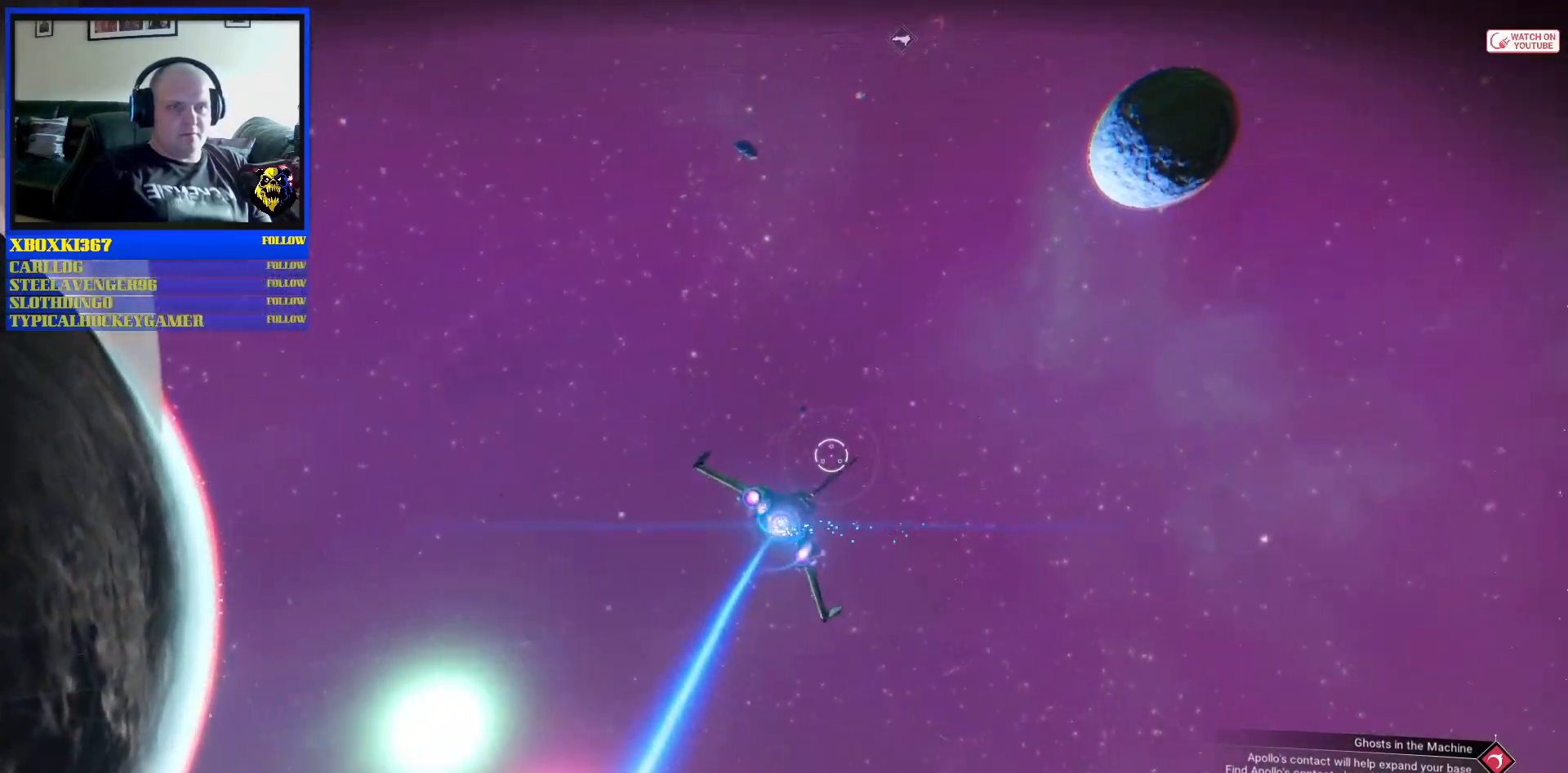
{"buttons": ["R2"], "left_stick": "right", "right_stick": "center", "events": []}
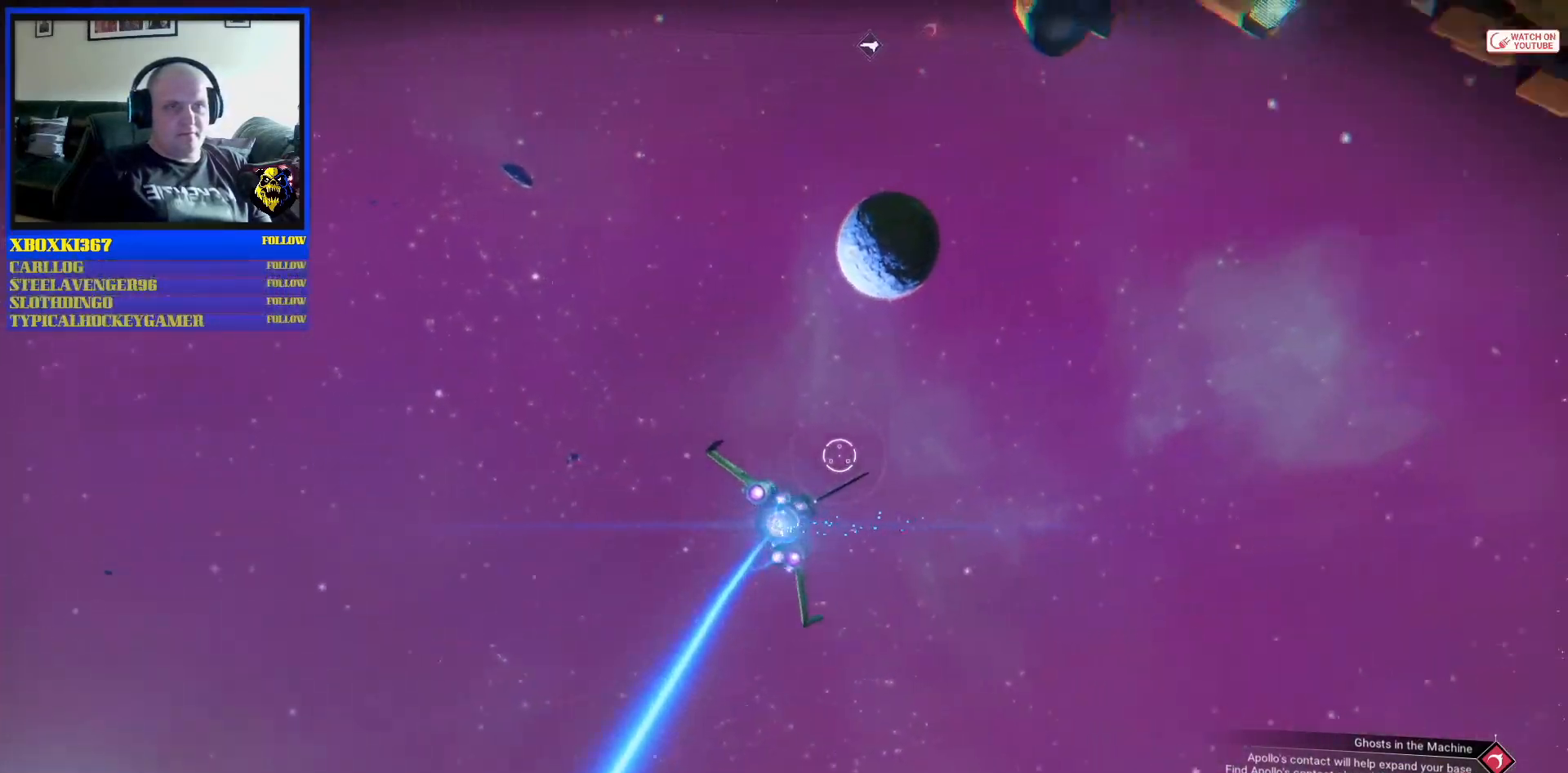
{"buttons": ["R2"], "left_stick": "center", "right_stick": "center", "events": [[100, "left_stick", "down-right"], [350, "left_stick", "up-left"], [467, "left_stick", "center"]]}
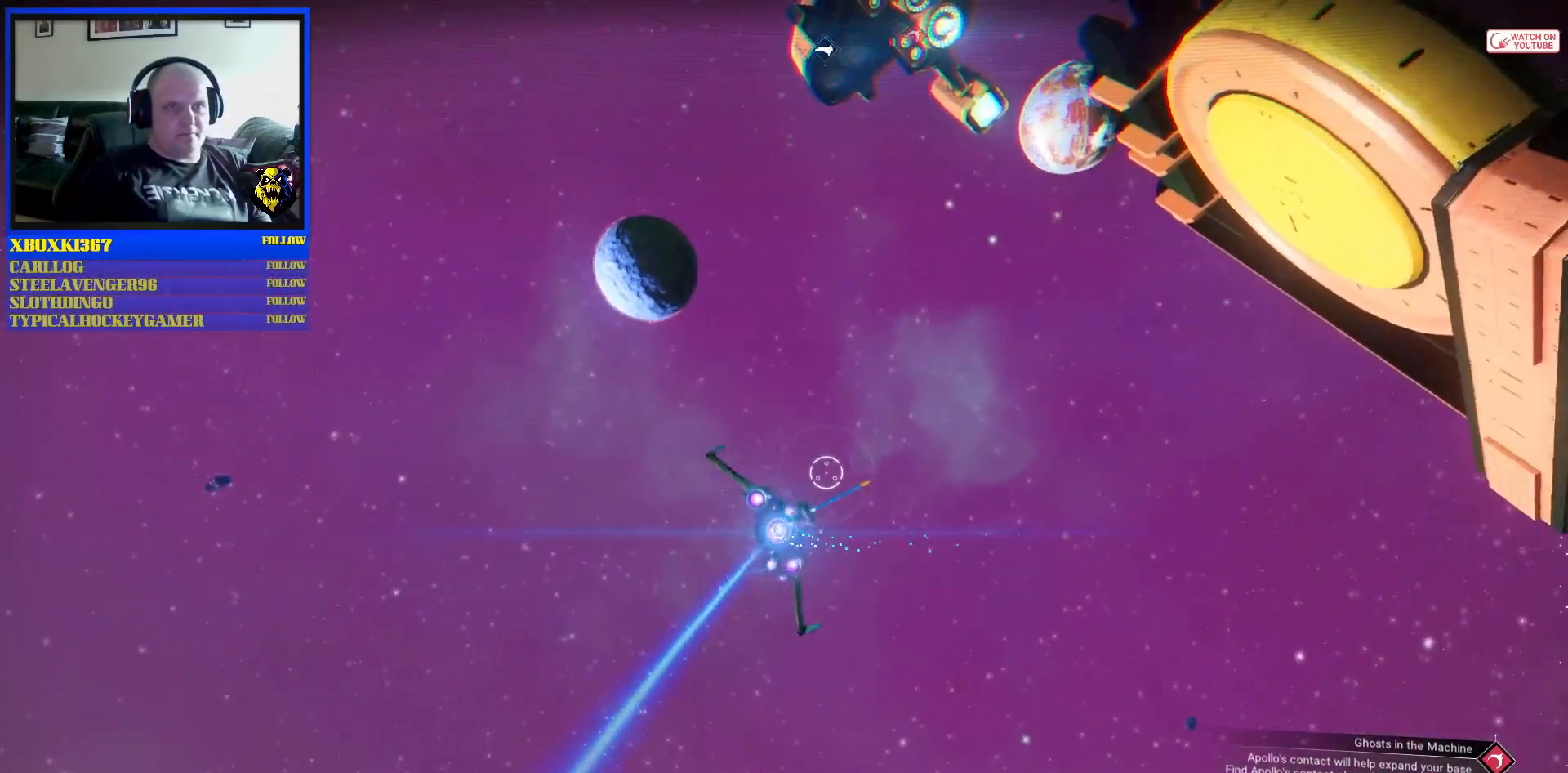
{"buttons": ["R2"], "left_stick": "down", "right_stick": "center", "events": [[83, "left_stick", "down-right"], [367, "left_stick", "down"]]}
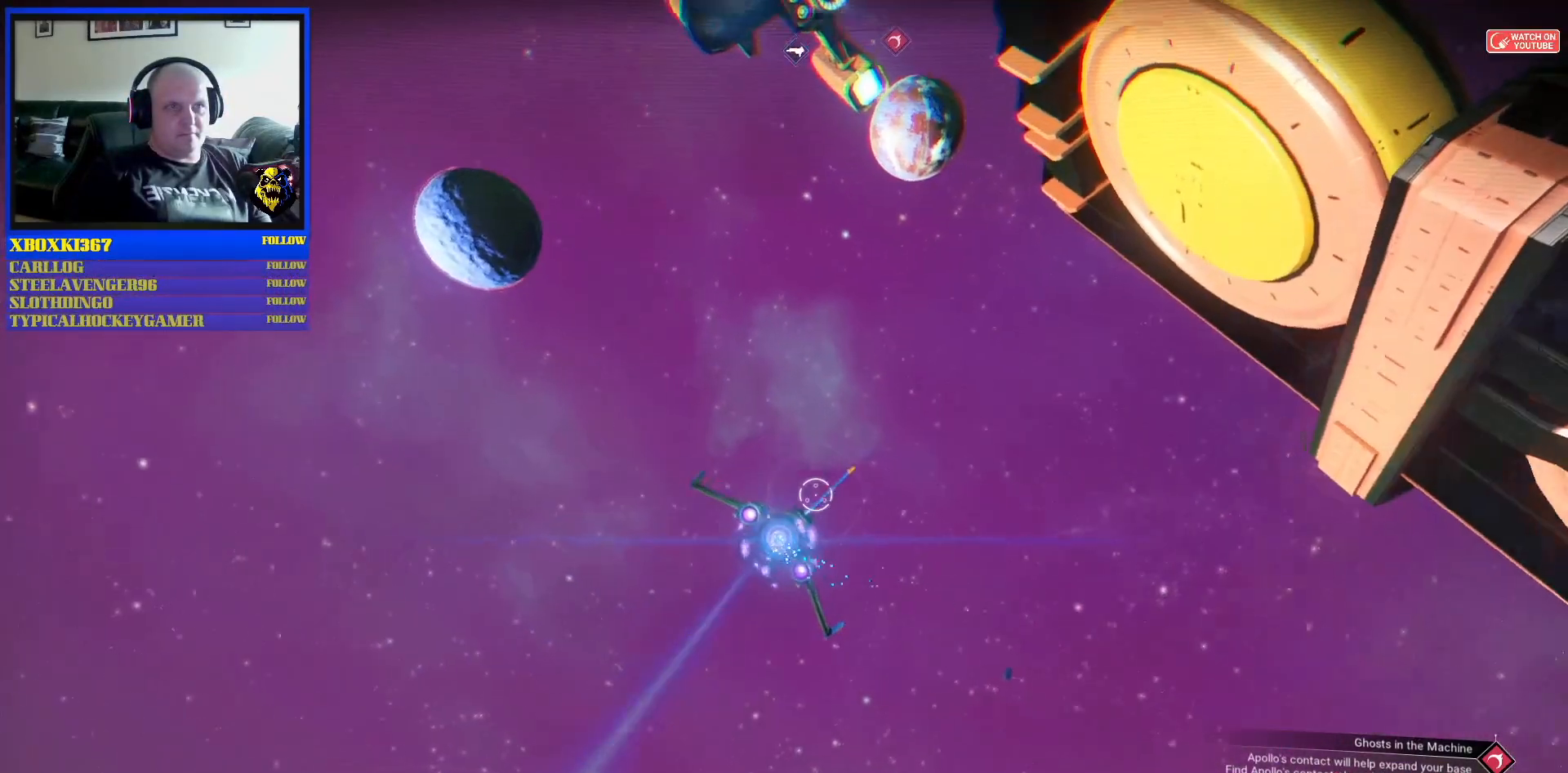
{"buttons": ["R2"], "left_stick": "down-right", "right_stick": "center", "events": [[100, "left_stick", "down-right"]]}
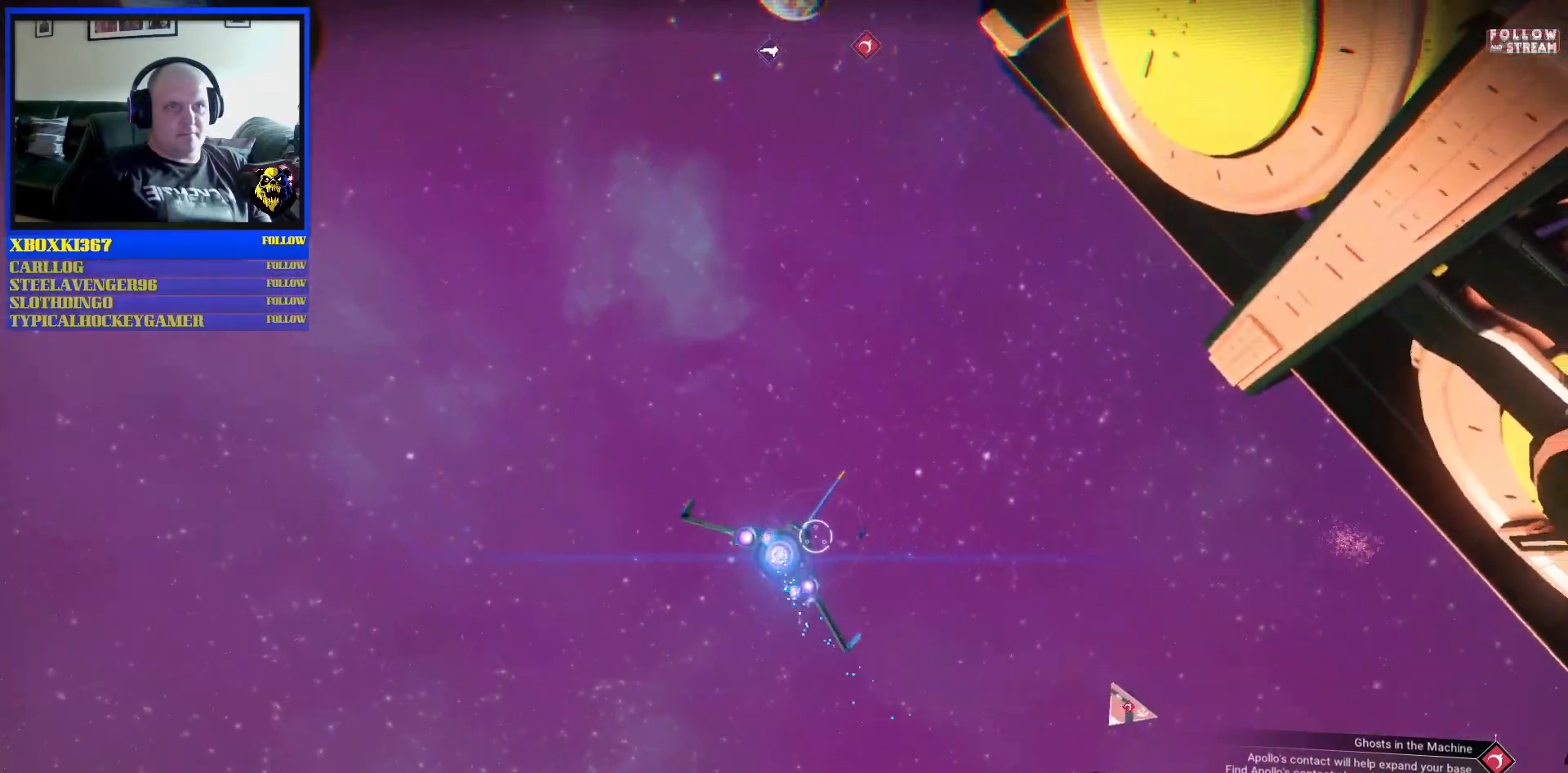
{"buttons": ["R2"], "left_stick": "down-right", "right_stick": "center", "events": []}
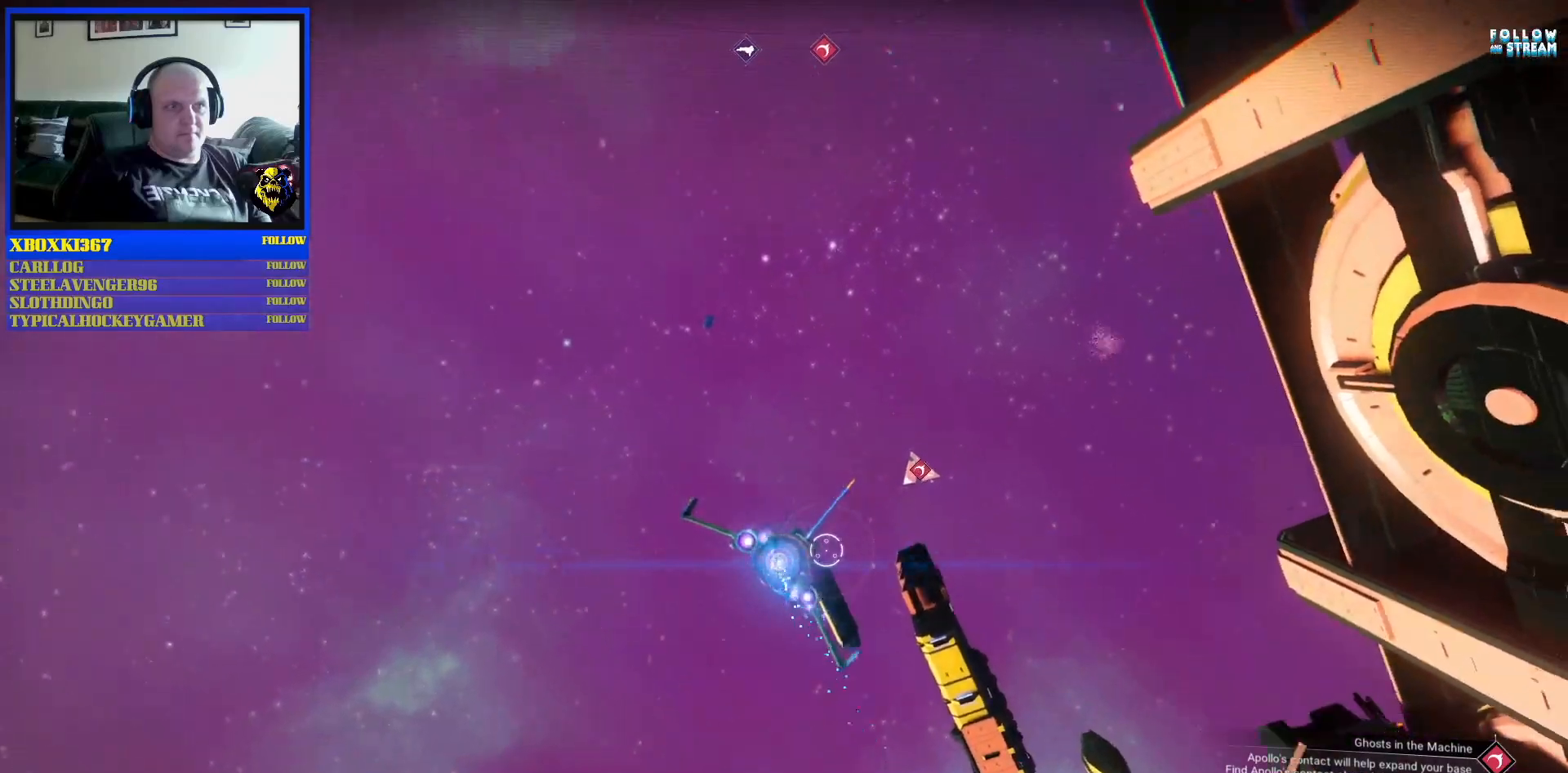
{"buttons": [], "left_stick": "down-right", "right_stick": "center", "events": [[100, "R2", "up"]]}
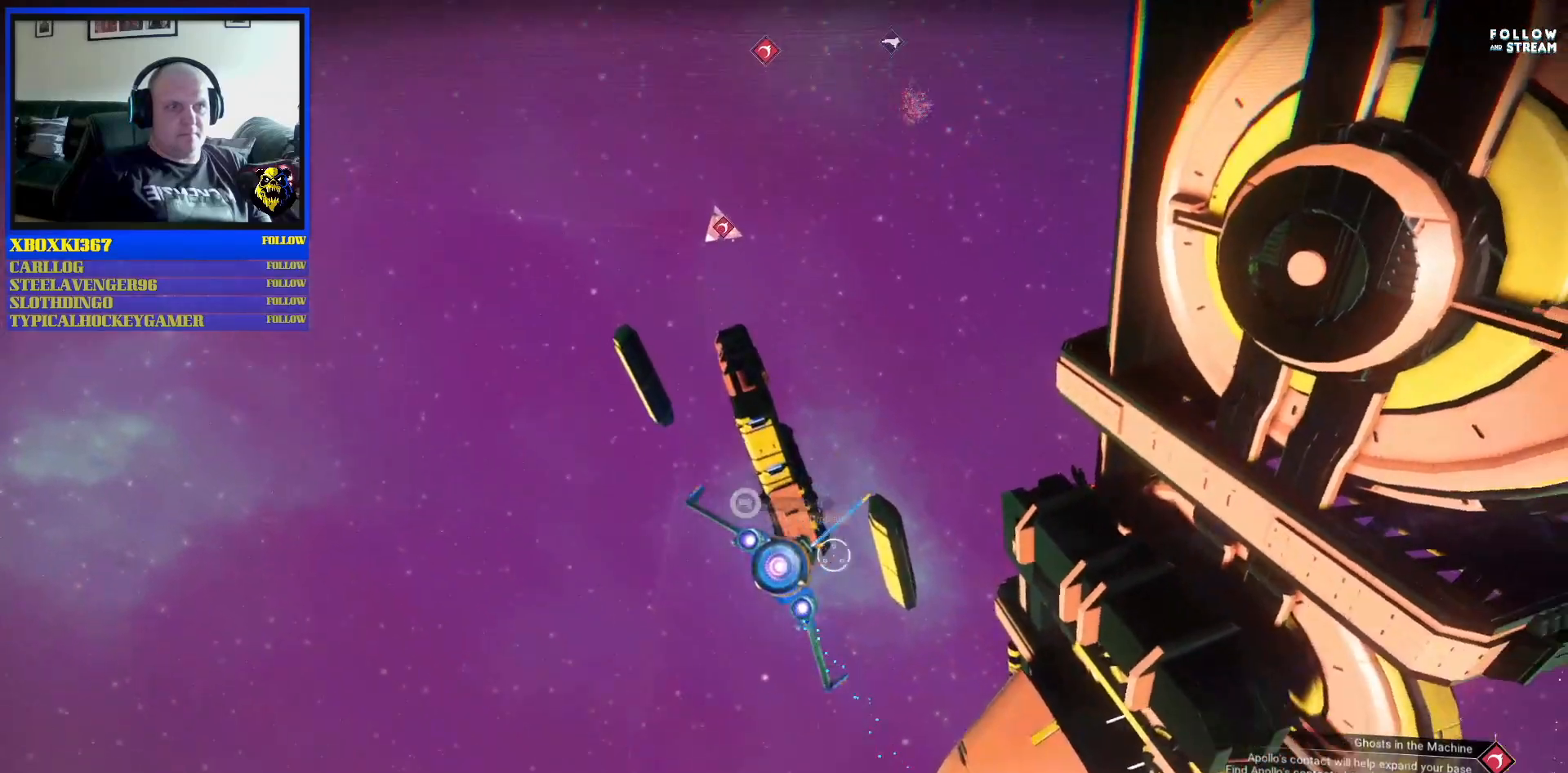
{"buttons": [], "left_stick": "center", "right_stick": "center", "events": [[67, "left_stick", "down"], [300, "left_stick", "center"]]}
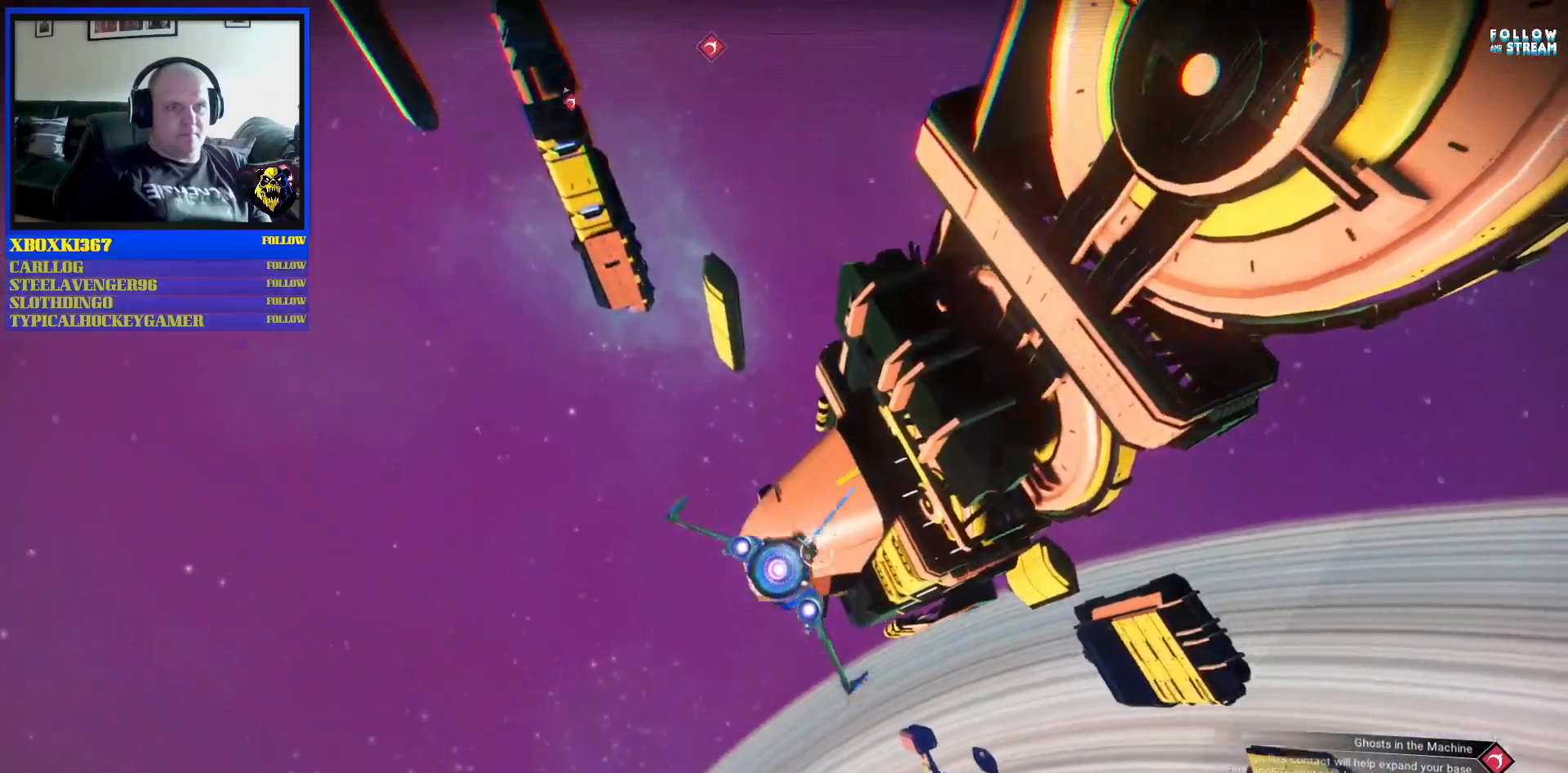
{"buttons": [], "left_stick": "center", "right_stick": "center", "events": []}
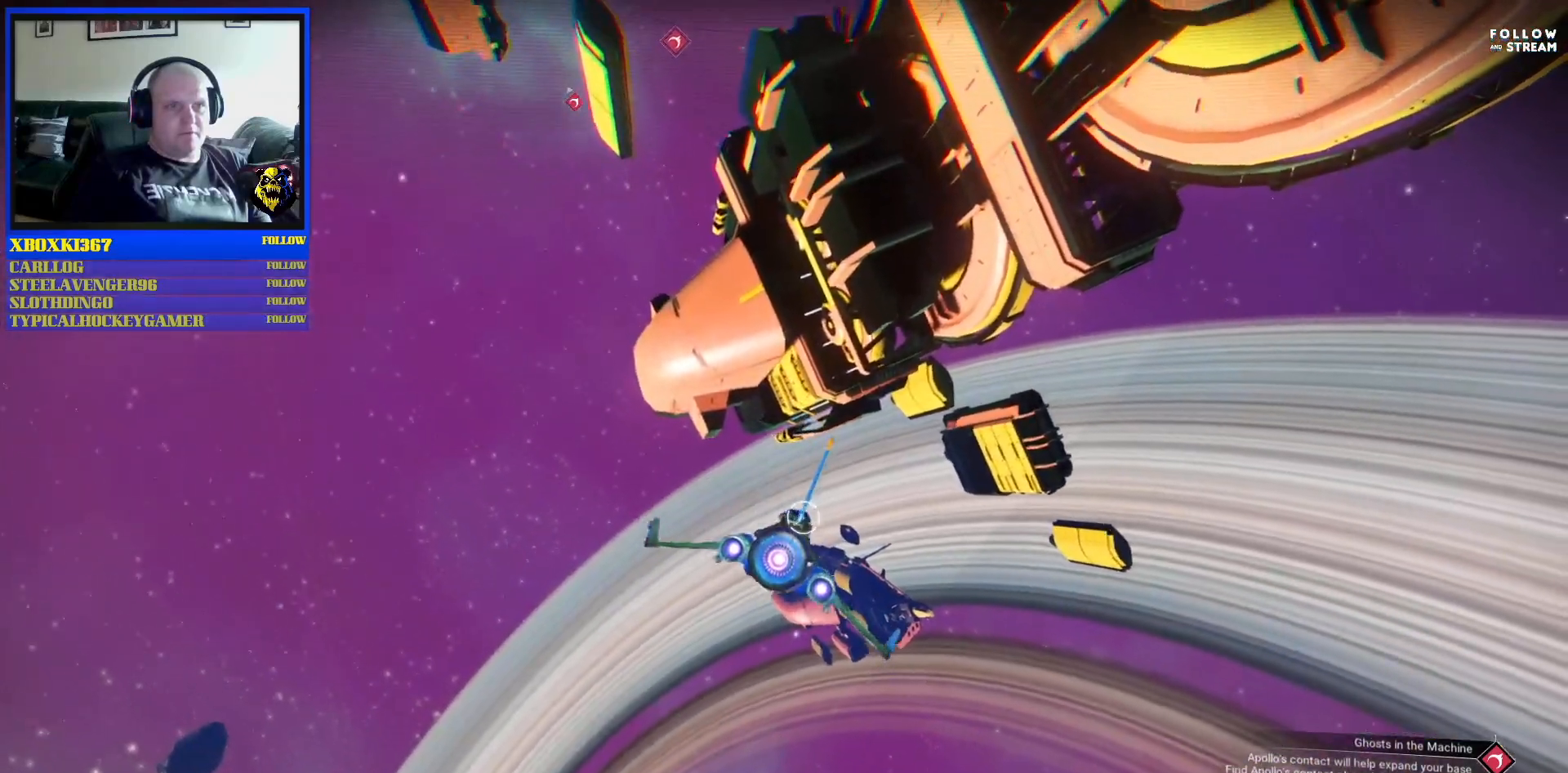
{"buttons": [], "left_stick": "up-left", "right_stick": "center", "events": [[83, "left_stick", "right"], [233, "left_stick", "center"], [433, "left_stick", "up-left"]]}
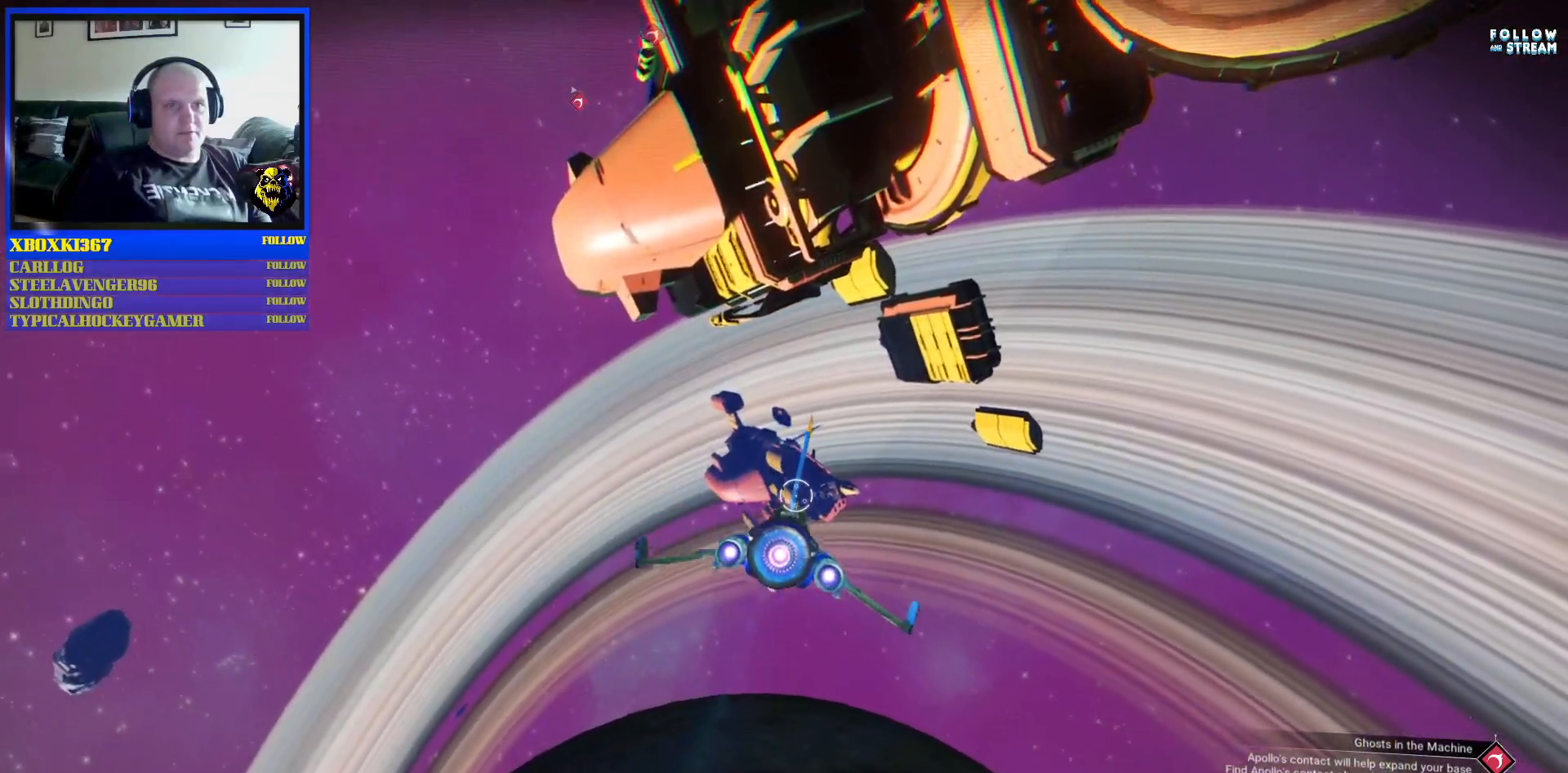
{"buttons": [], "left_stick": "up-left", "right_stick": "center", "events": [[233, "left_stick", "center"], [450, "left_stick", "up-left"]]}
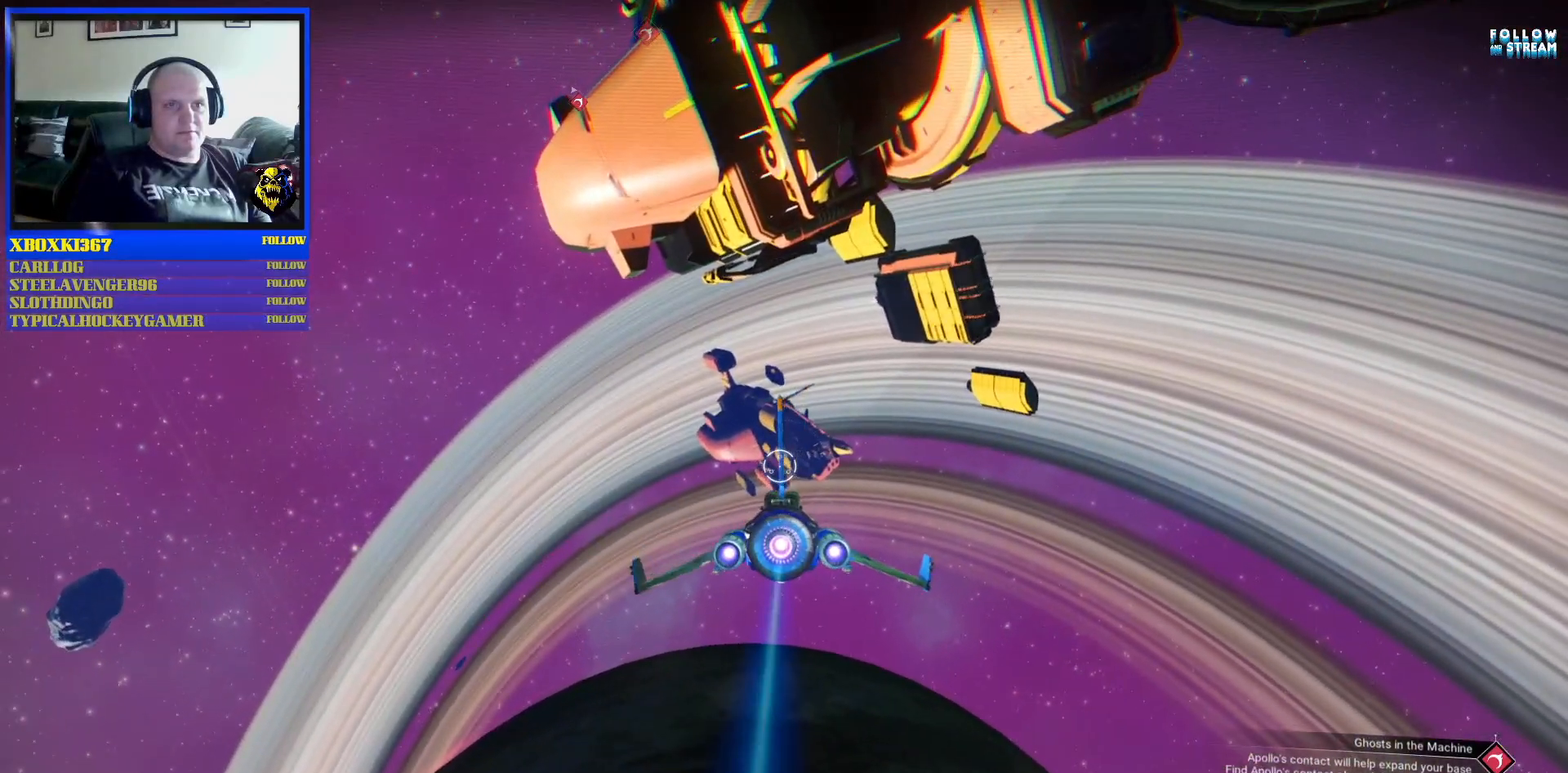
{"buttons": [], "left_stick": "up-left", "right_stick": "center", "events": []}
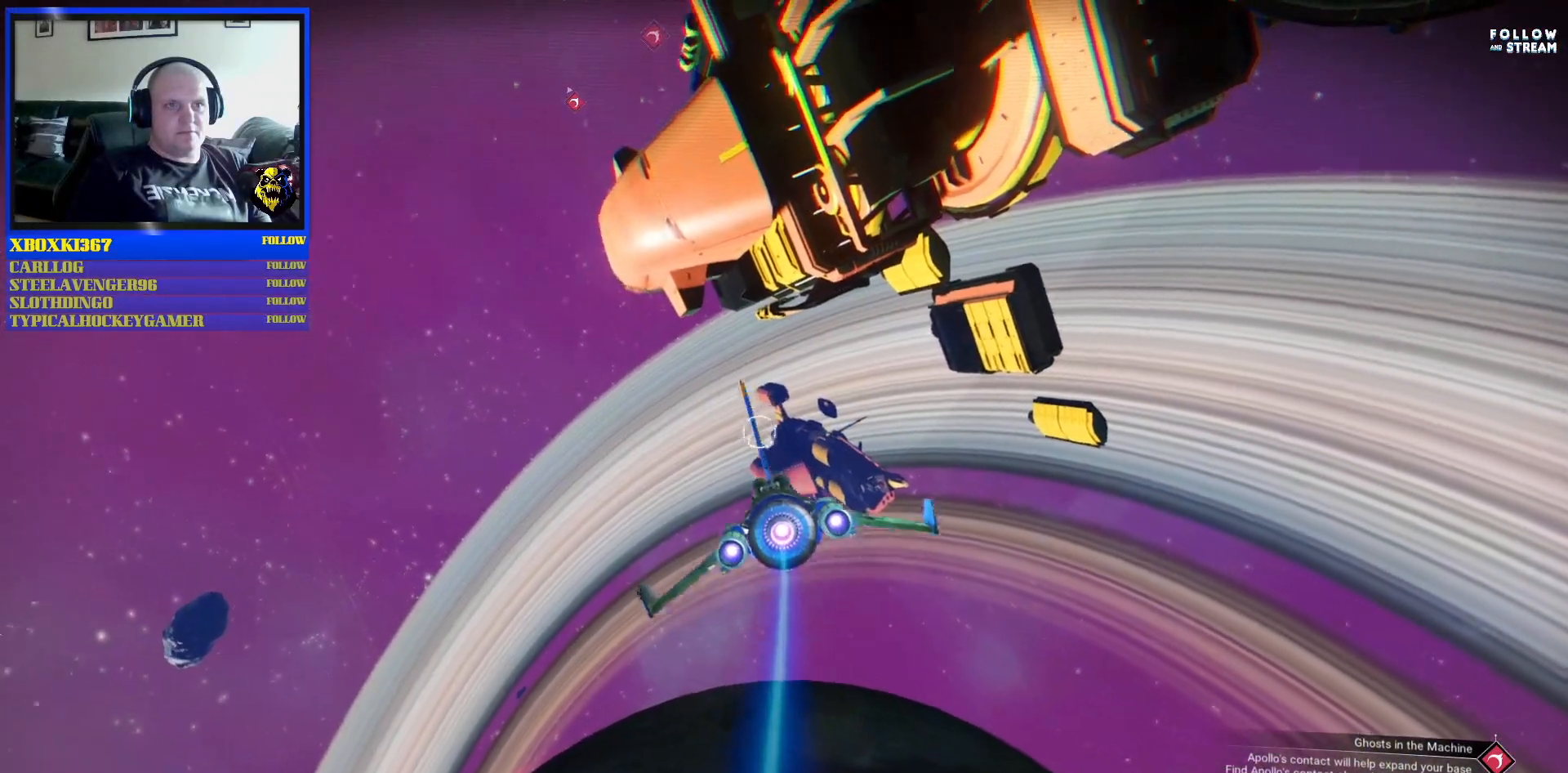
{"buttons": [], "left_stick": "up-left", "right_stick": "center", "events": []}
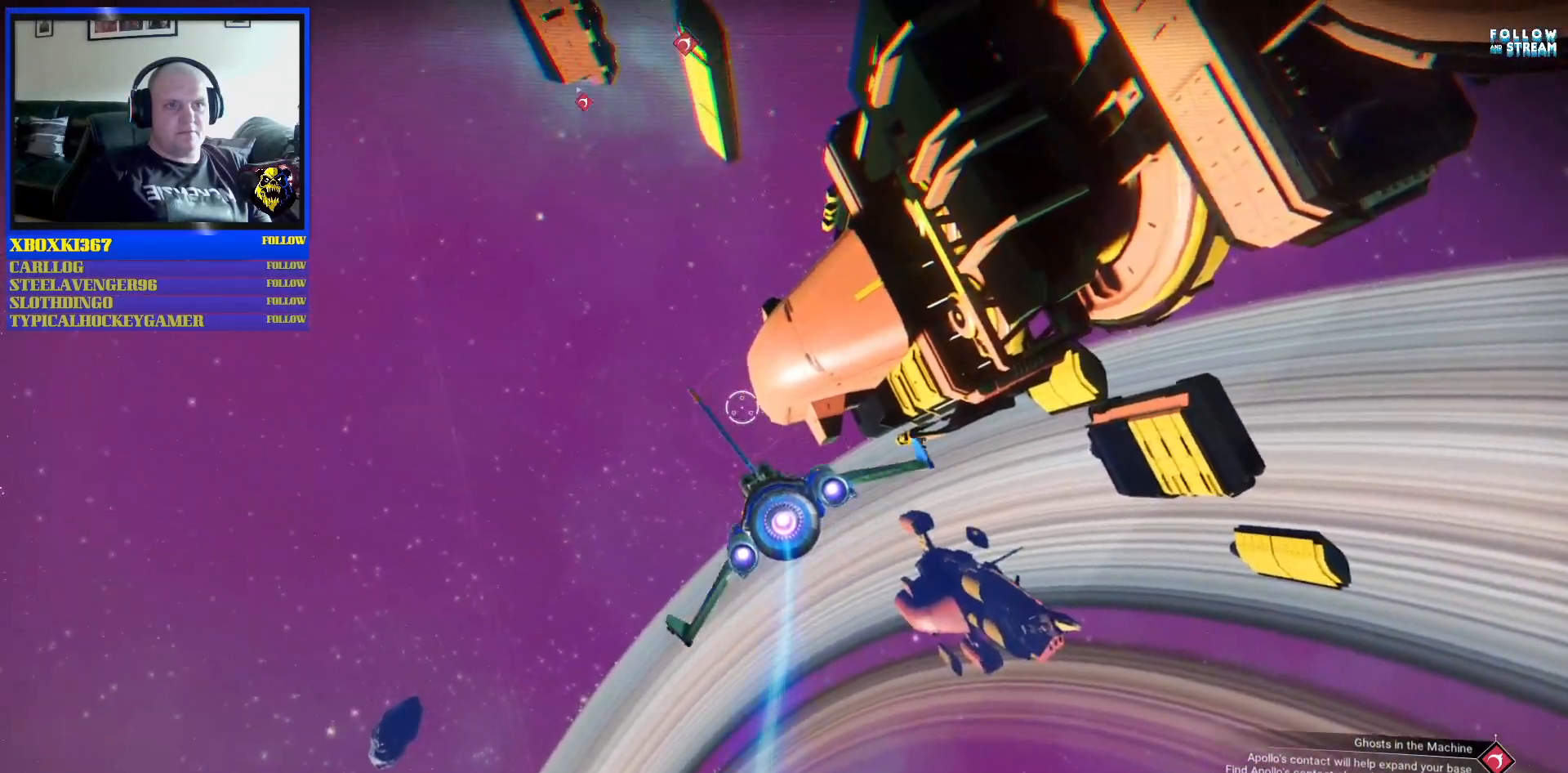
{"buttons": [], "left_stick": "down-right", "right_stick": "center", "events": [[283, "left_stick", "down-right"]]}
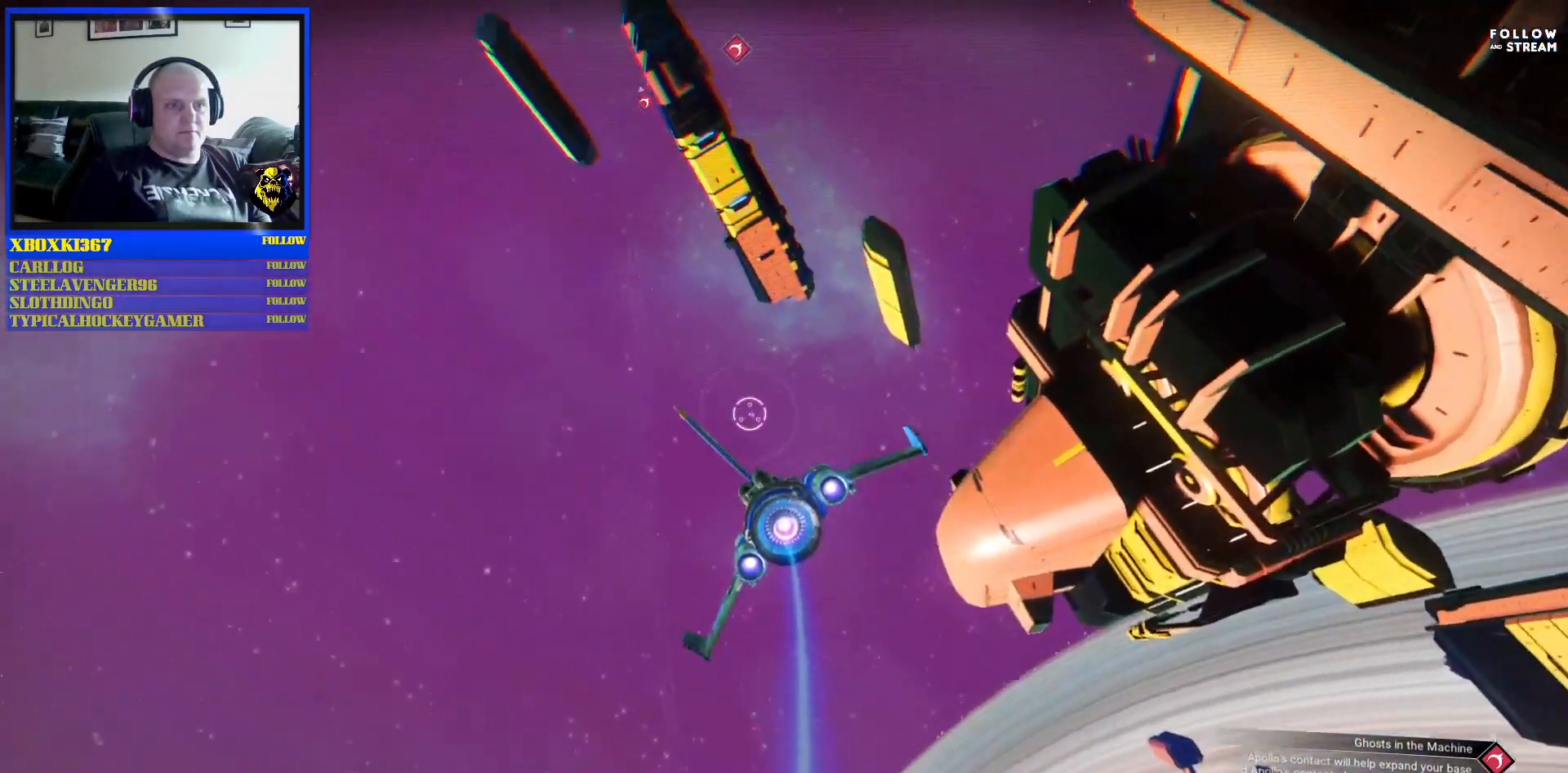
{"buttons": [], "left_stick": "down-right", "right_stick": "center", "events": []}
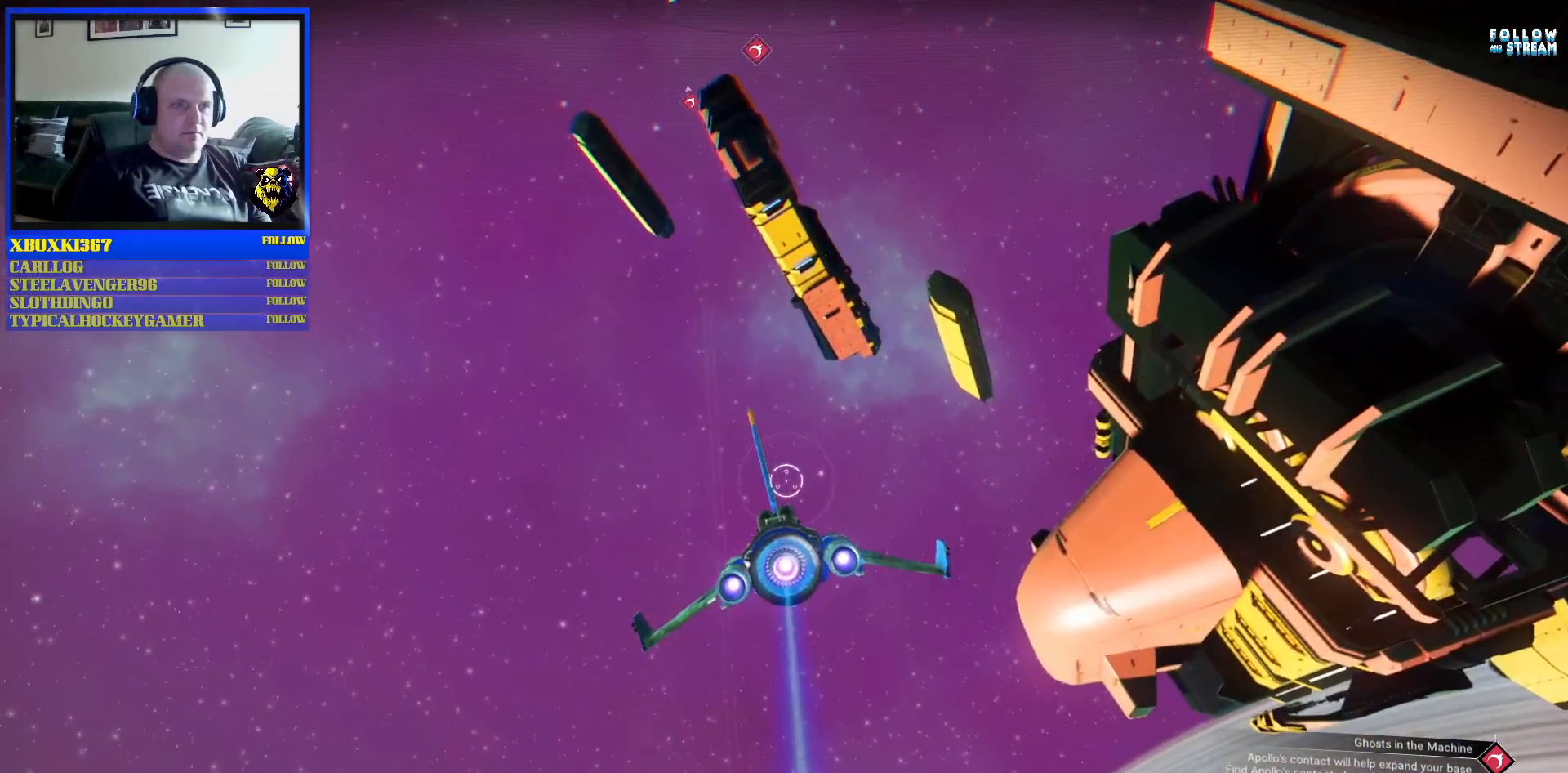
{"buttons": [], "left_stick": "center", "right_stick": "center", "events": [[433, "left_stick", "center"]]}
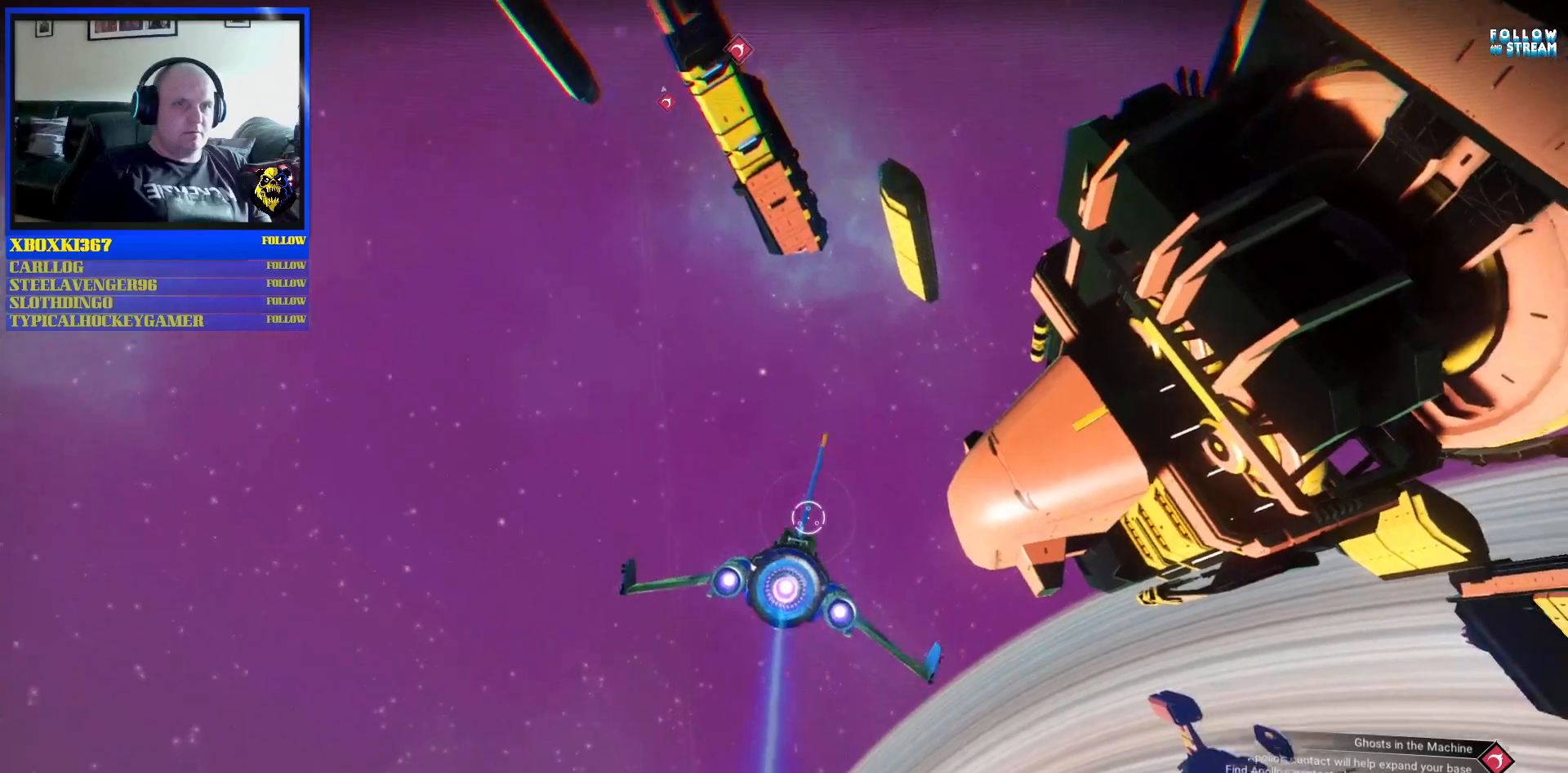
{"buttons": [], "left_stick": "center", "right_stick": "center", "events": []}
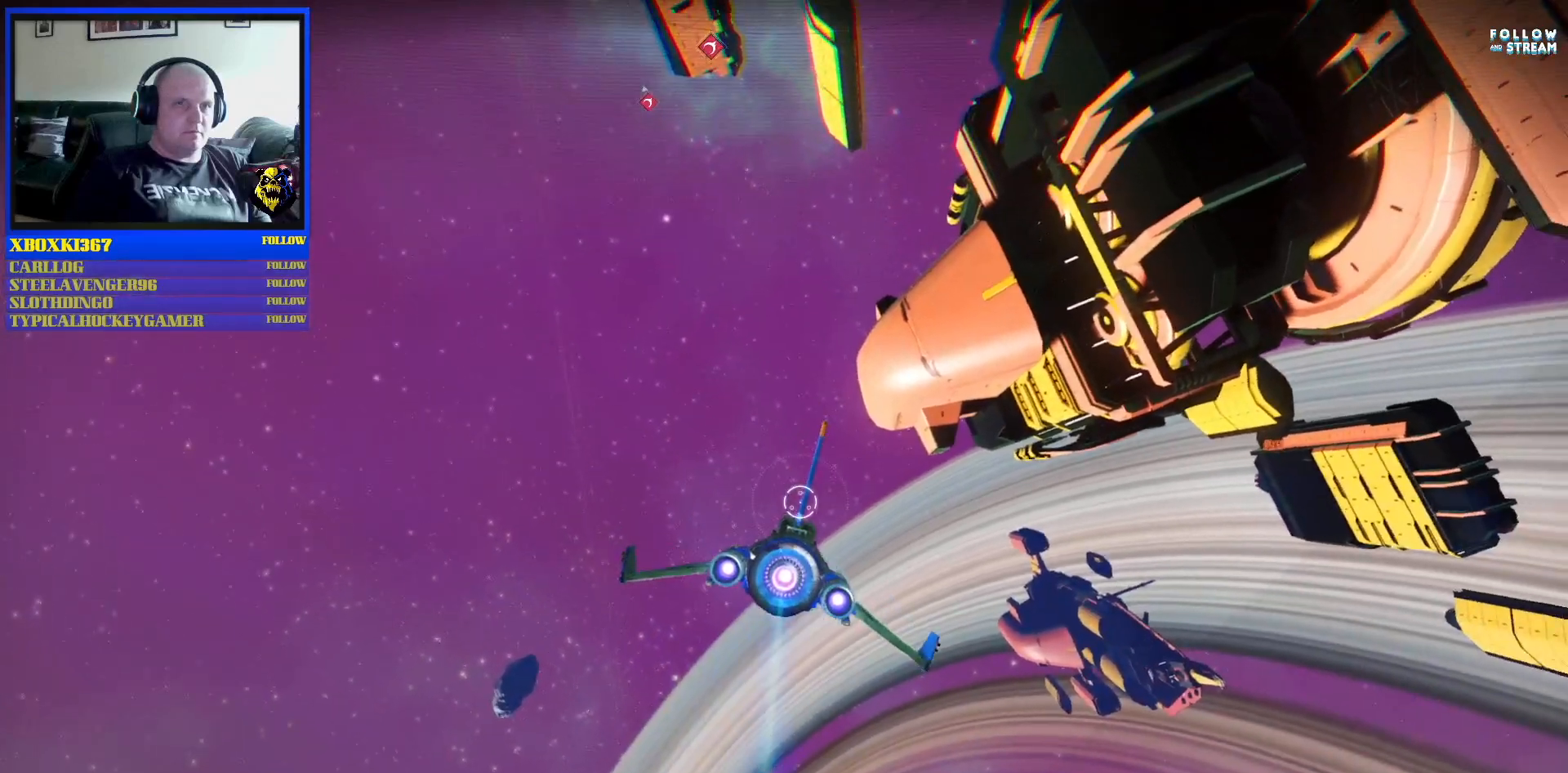
{"buttons": [], "left_stick": "center", "right_stick": "center", "events": []}
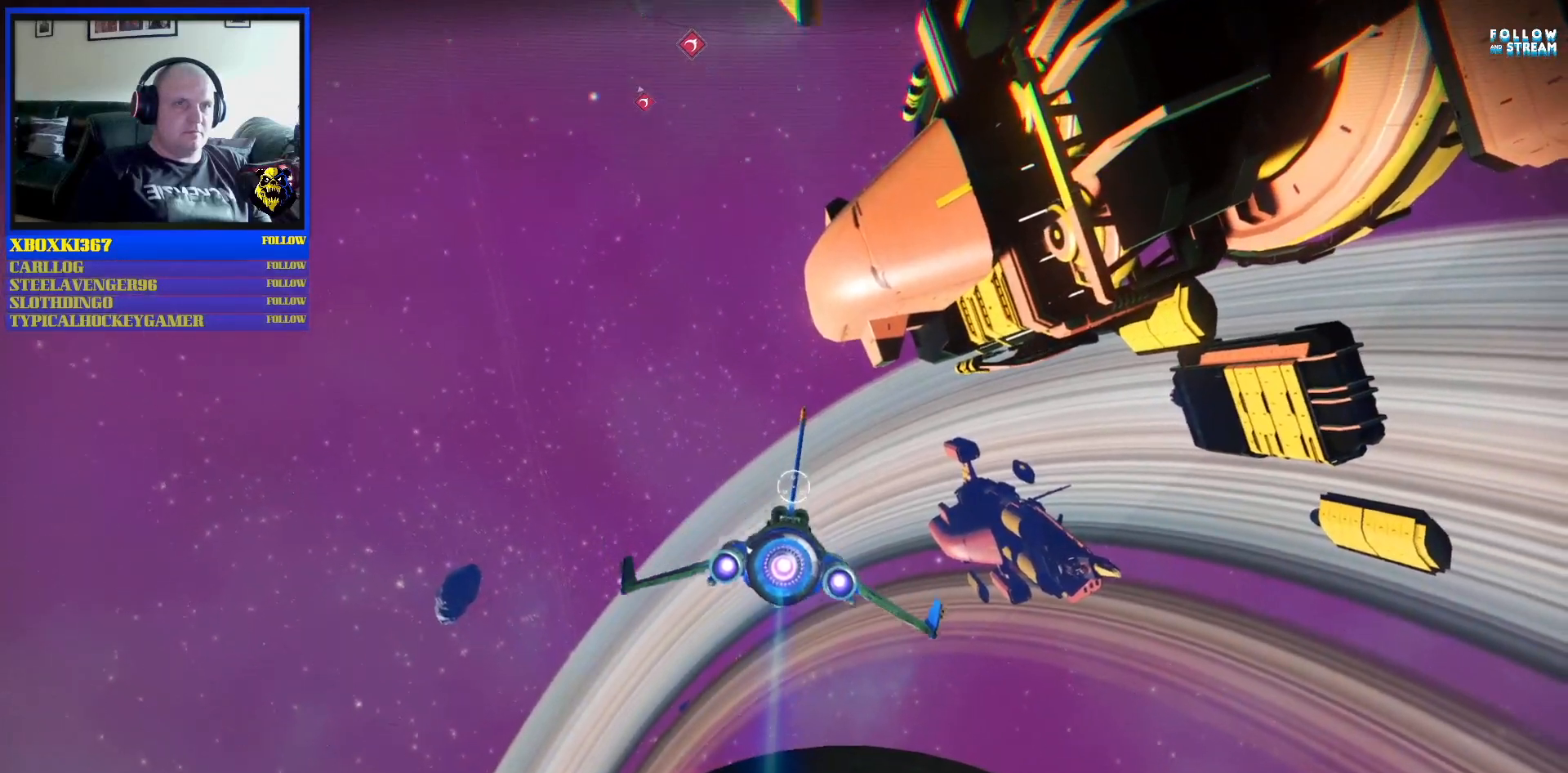
{"buttons": [], "left_stick": "up-left", "right_stick": "center", "events": [[100, "left_stick", "up-left"]]}
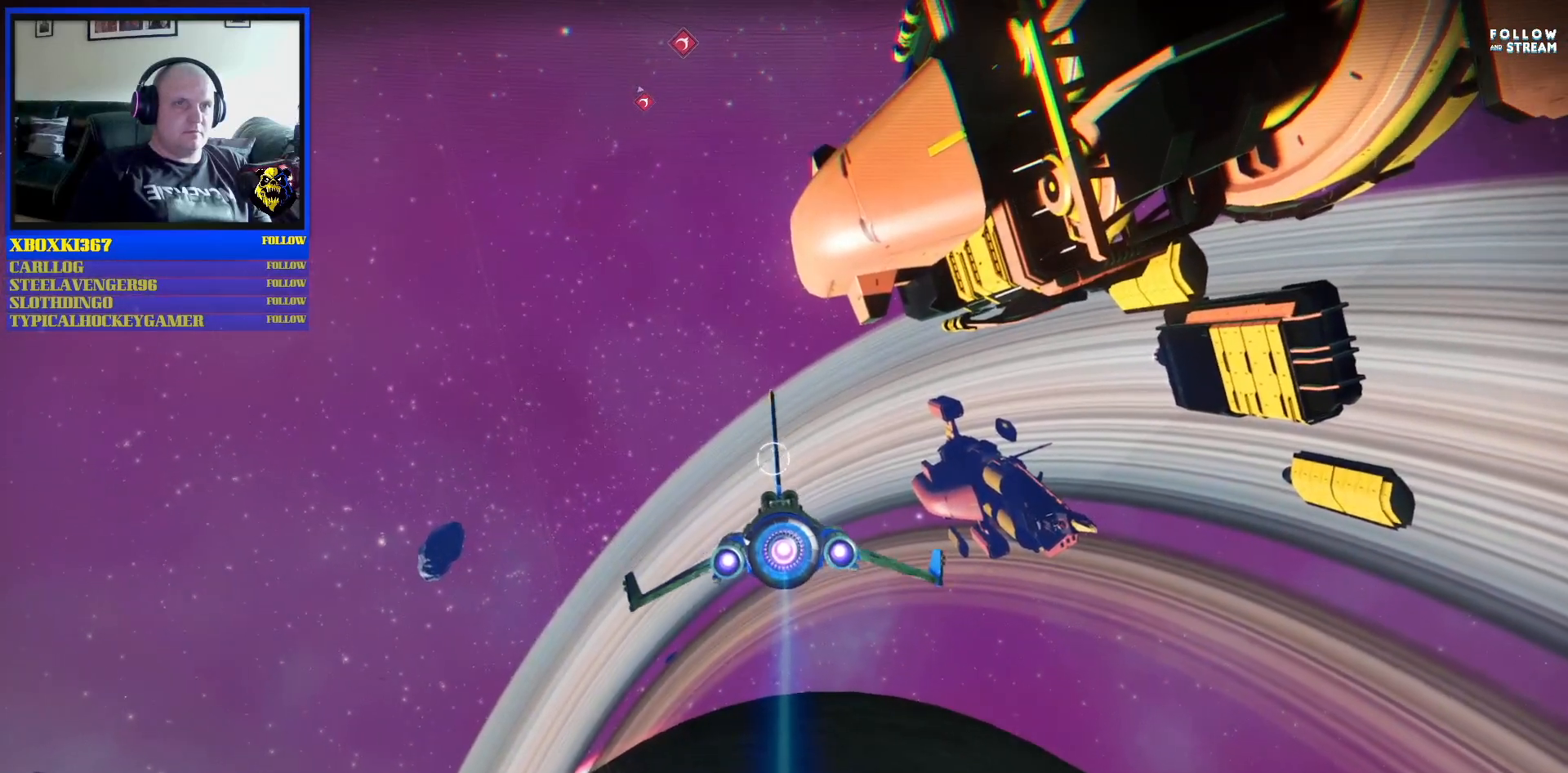
{"buttons": [], "left_stick": "up-left", "right_stick": "center", "events": []}
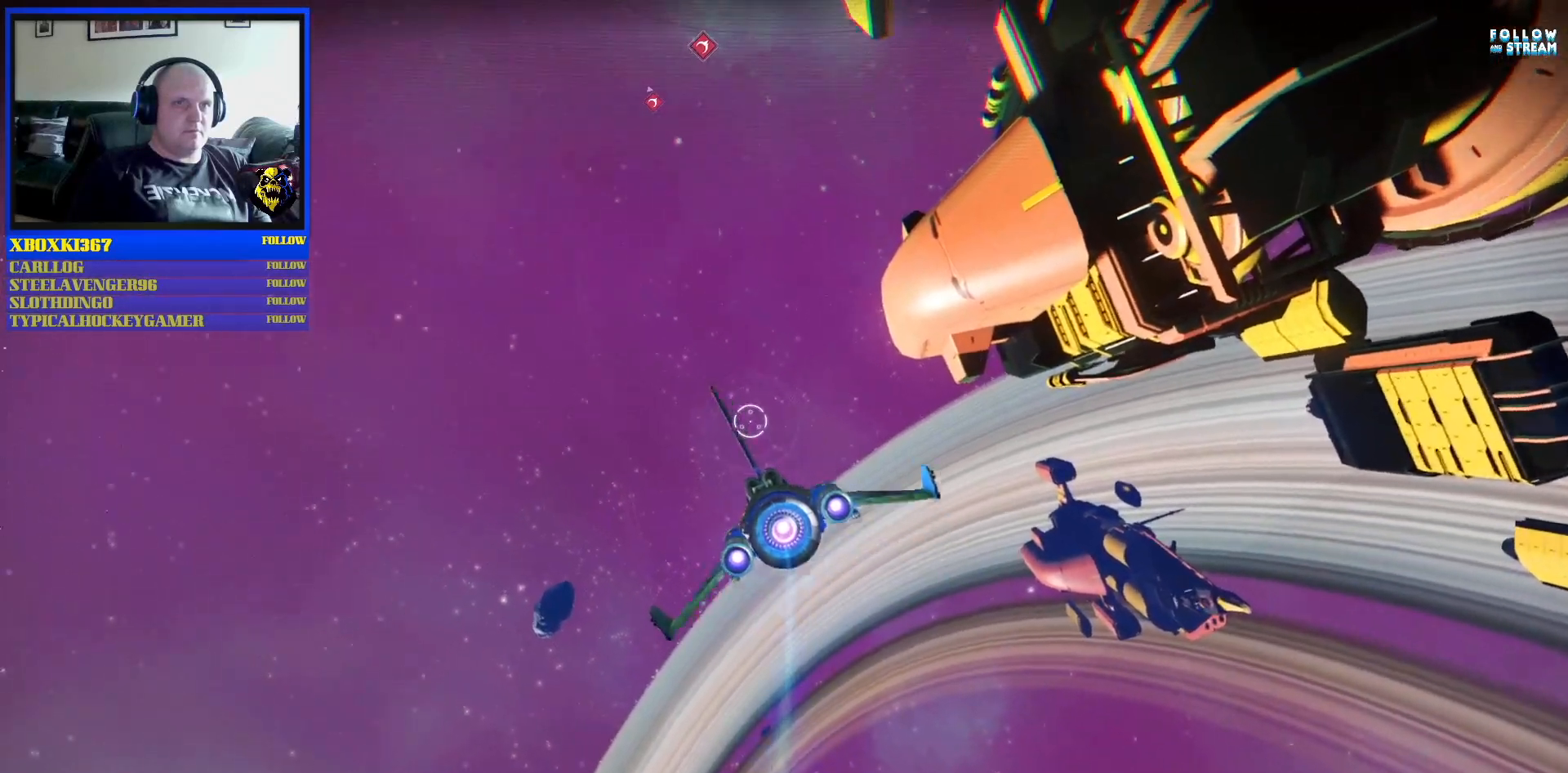
{"buttons": [], "left_stick": "up-left", "right_stick": "center", "events": []}
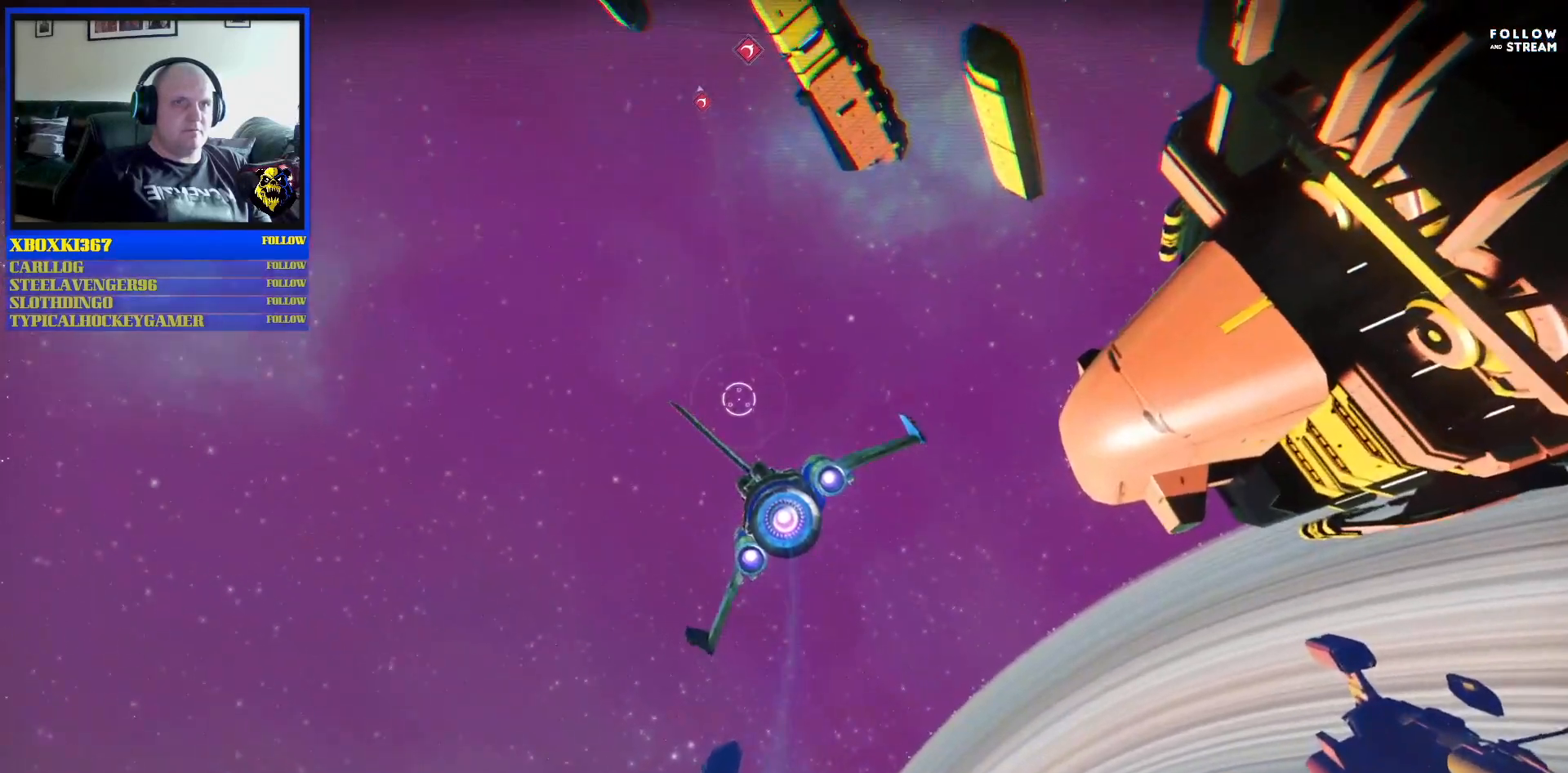
{"buttons": [], "left_stick": "up-left", "right_stick": "center", "events": []}
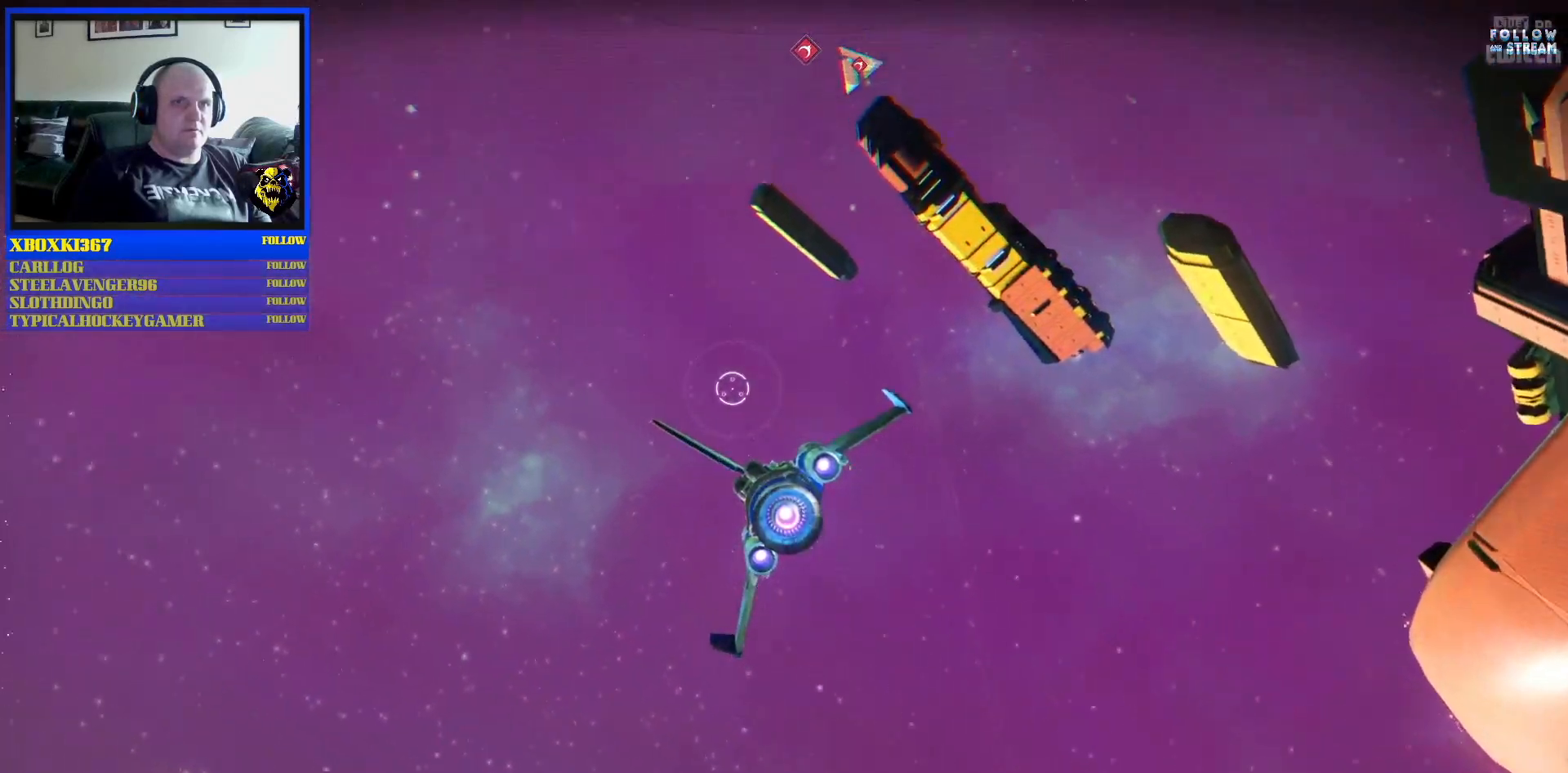
{"buttons": [], "left_stick": "up-left", "right_stick": "center", "events": []}
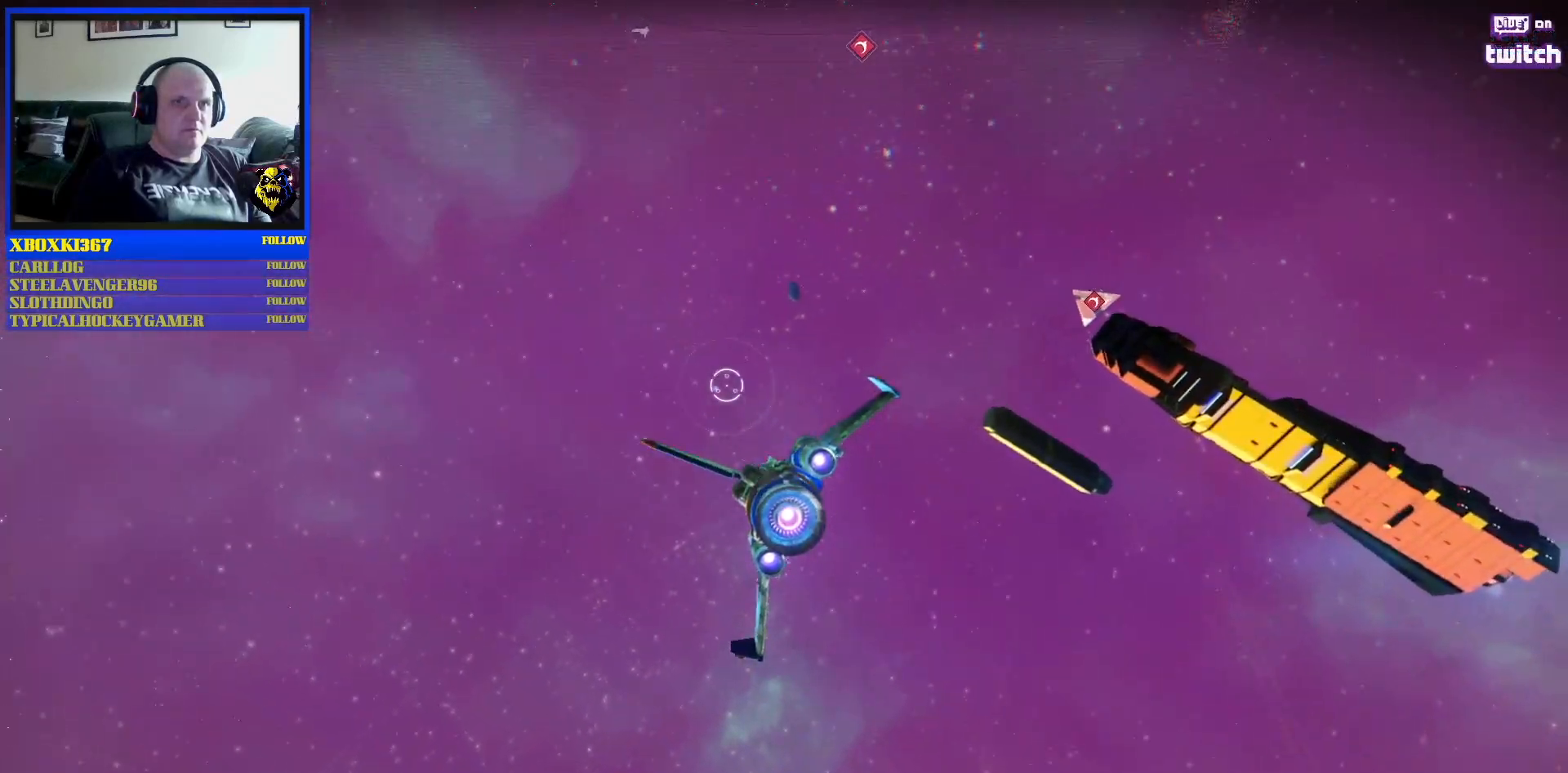
{"buttons": [], "left_stick": "up-left", "right_stick": "center", "events": []}
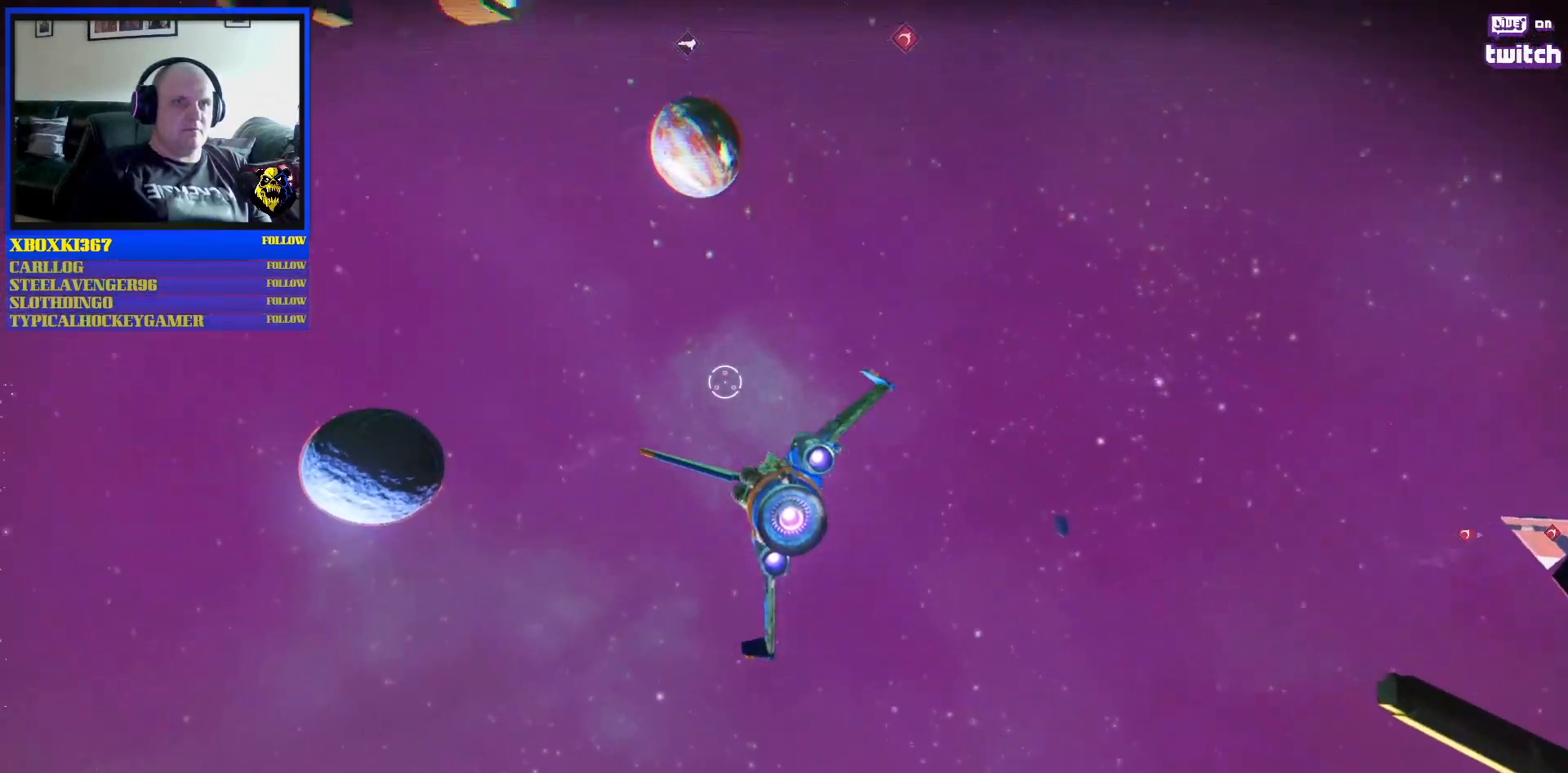
{"buttons": [], "left_stick": "up-left", "right_stick": "center", "events": [[167, "left_stick", "right"], [283, "left_stick", "up"], [333, "left_stick", "up-left"]]}
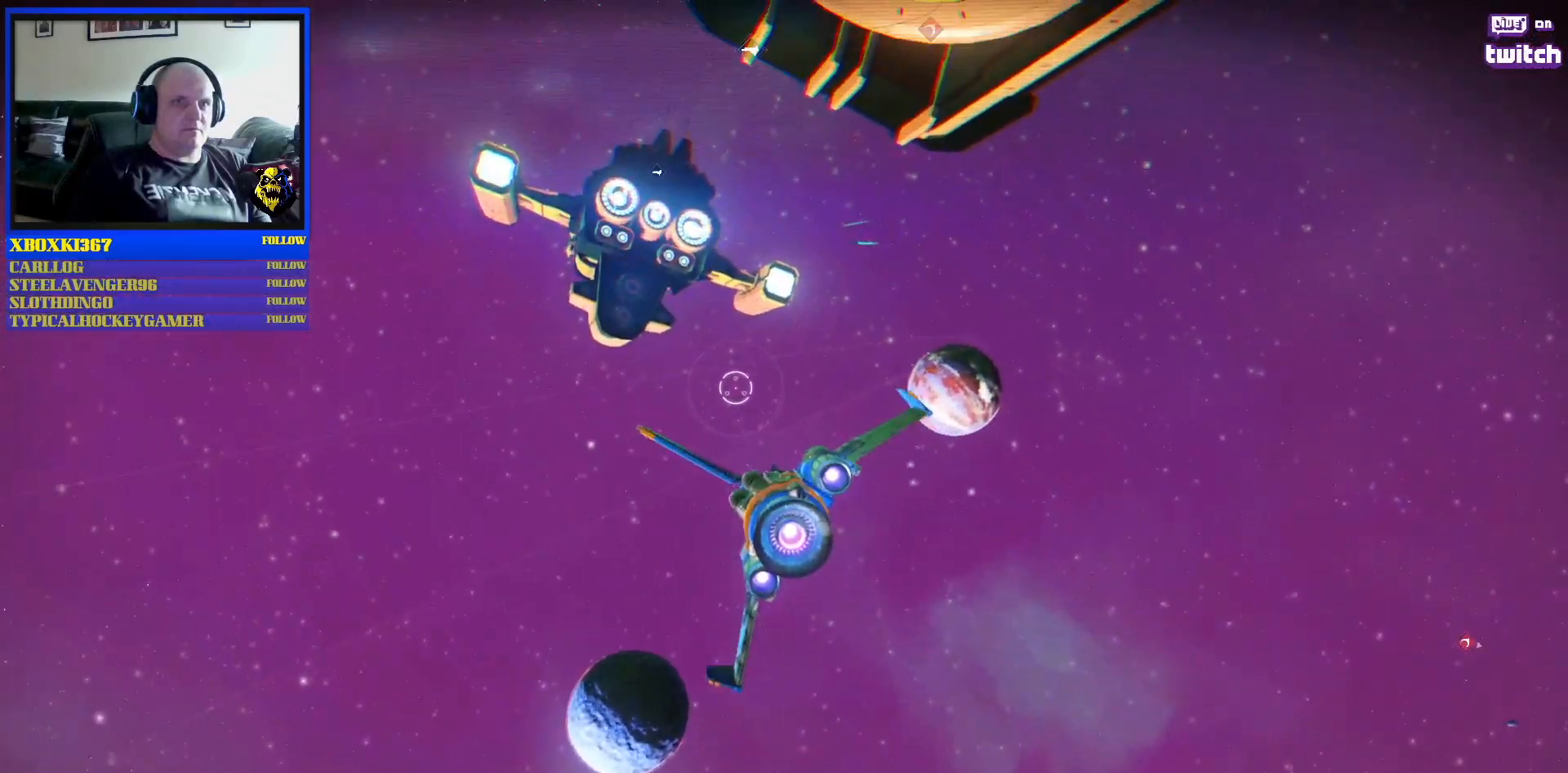
{"buttons": [], "left_stick": "center", "right_stick": "center", "events": [[100, "left_stick", "down-right"], [417, "left_stick", "center"]]}
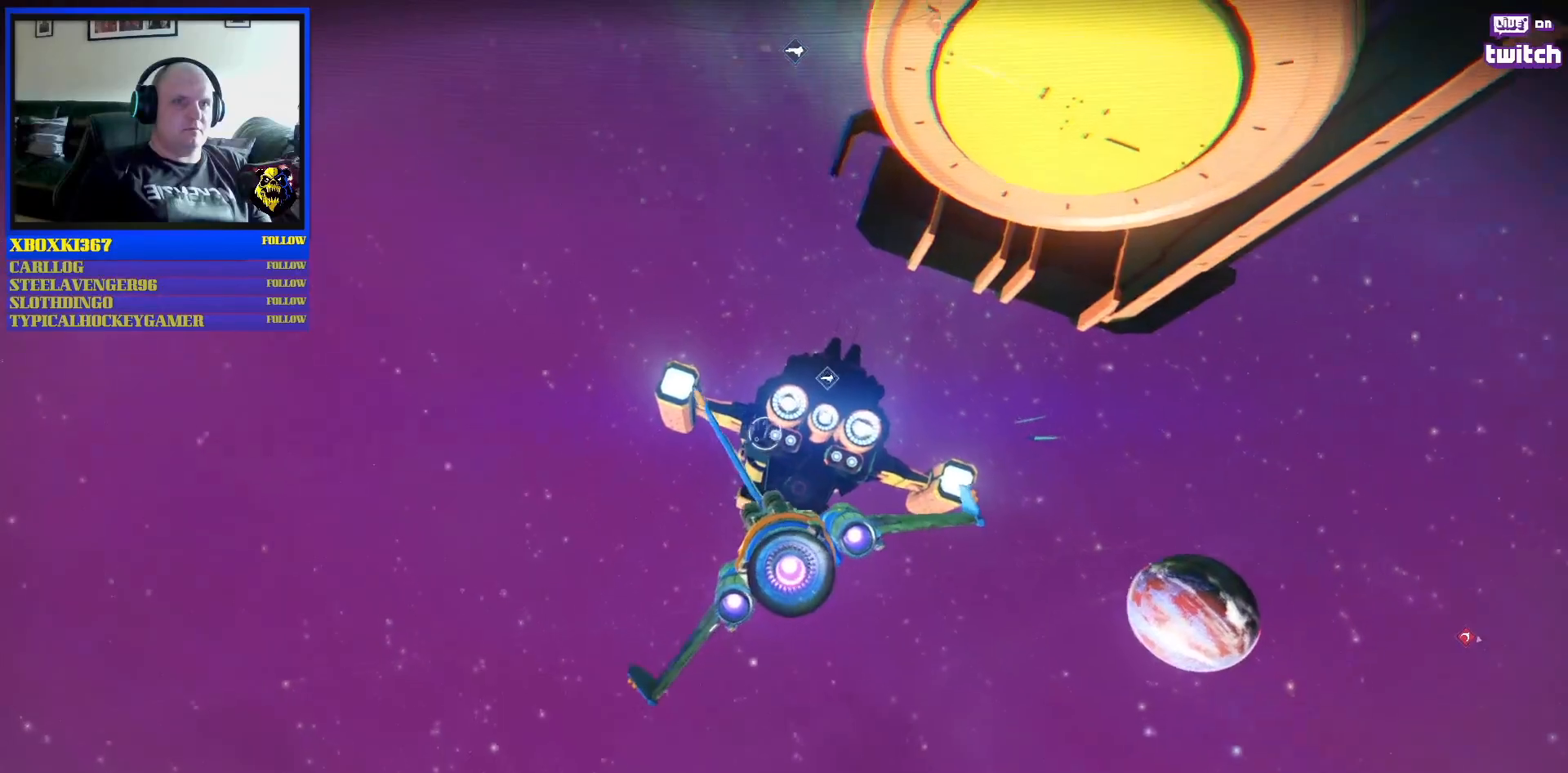
{"buttons": ["R2"], "left_stick": "up-left", "right_stick": "center", "events": [[150, "left_stick", "up-left"], [283, "R2", "down"]]}
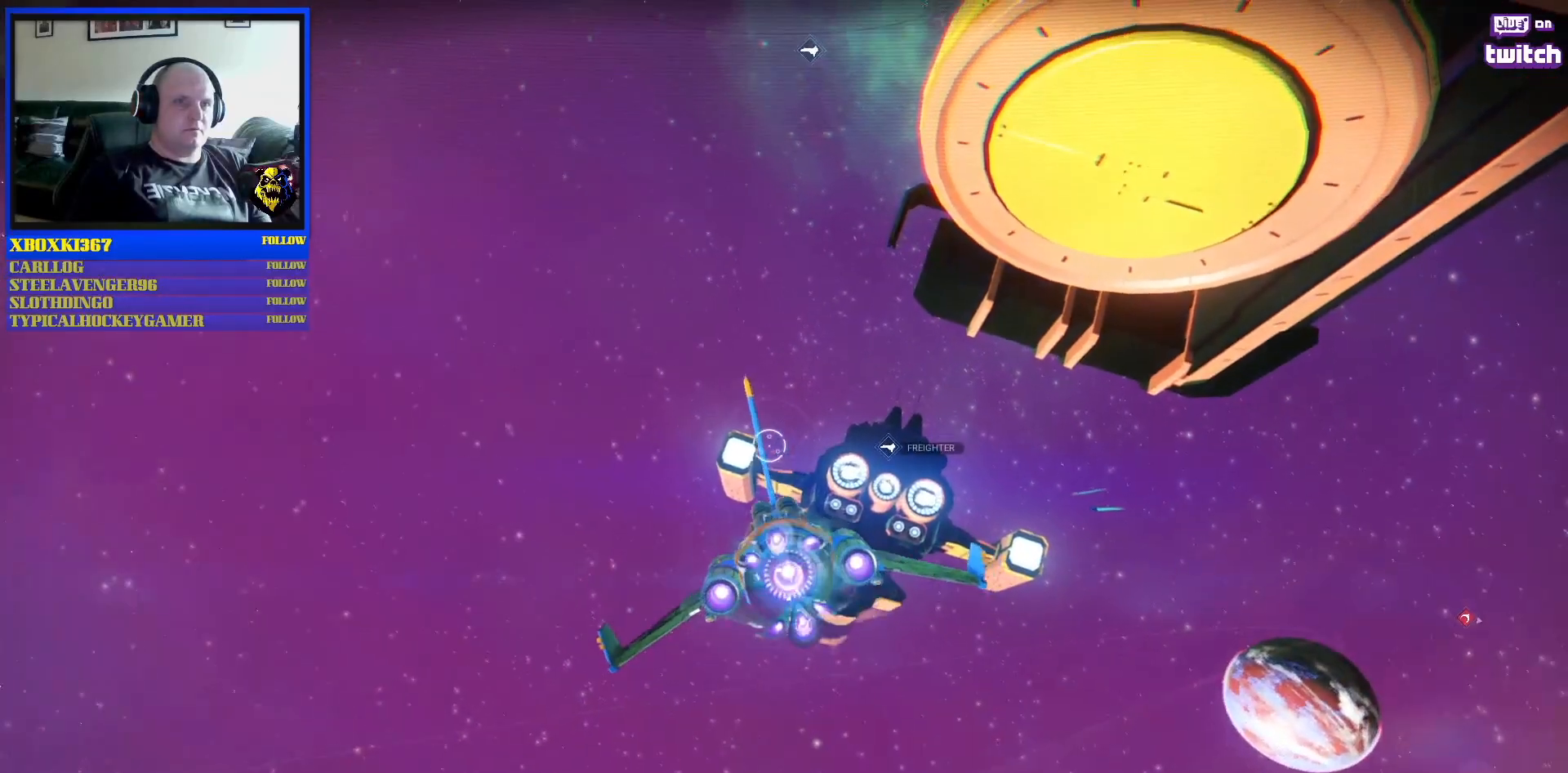
{"buttons": ["B", "R2"], "left_stick": "up-left", "right_stick": "center", "events": [[133, "B", "down"]]}